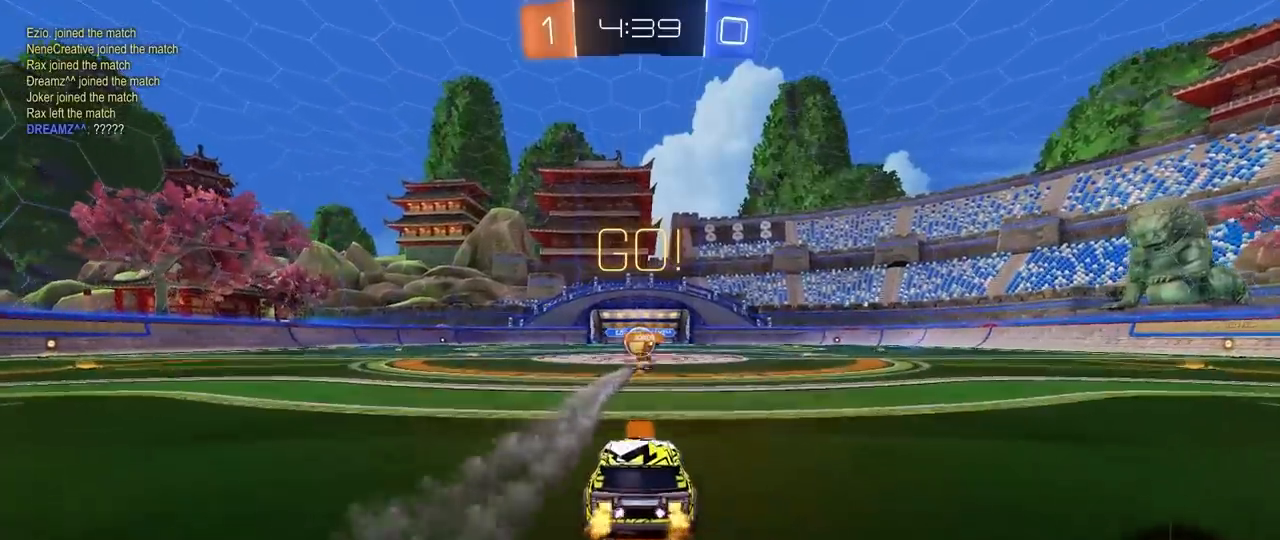
Gameplay with keyboard and mouse; each line is a JSON object with the keys and mouse buttons held at the frame after it. "events" lists presses ("down") and releases ("up") of "1", "2", "3", "4", "5", "a", "alt", "c", "caps_lock", "ctrl", "d", "e", "f", "g", "q", "r", "s", "shift", "space", "t", "tab", "v", "w", "x", "z", "mouse_left", "mouse_wheel" and "mouse_right" between this image and that frame as [ms after this image, input, new state], when the widget could be followed in between. "mouse_left", "mouse_wheel", "mouse_right" = the "left", "wheel", "right" buttons of the "mouse" list. No other keys are recorded. "wheel" means that the mouse wheel is clicked or scrolled. "mouse_move" is the direction in which the mouse moves at that frame (one of eight, or "still"), when it could be read.
{"keys": ["w"], "mouse": [], "mouse_move": "still", "events": []}
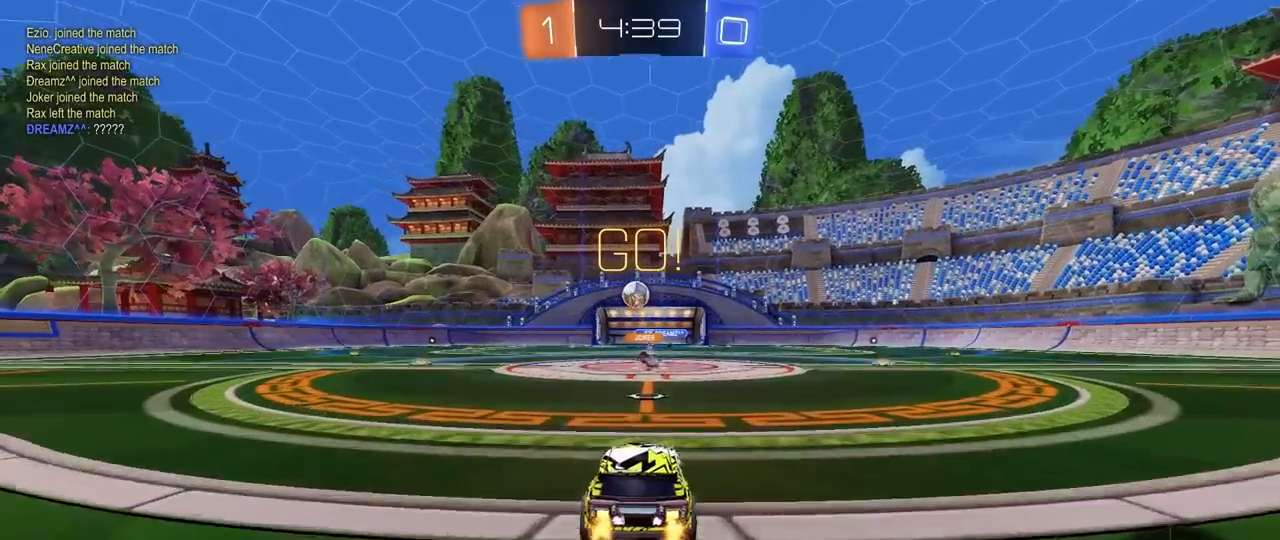
{"keys": ["w"], "mouse": [], "mouse_move": "still", "events": [[33, "a", "down"], [317, "a", "up"]]}
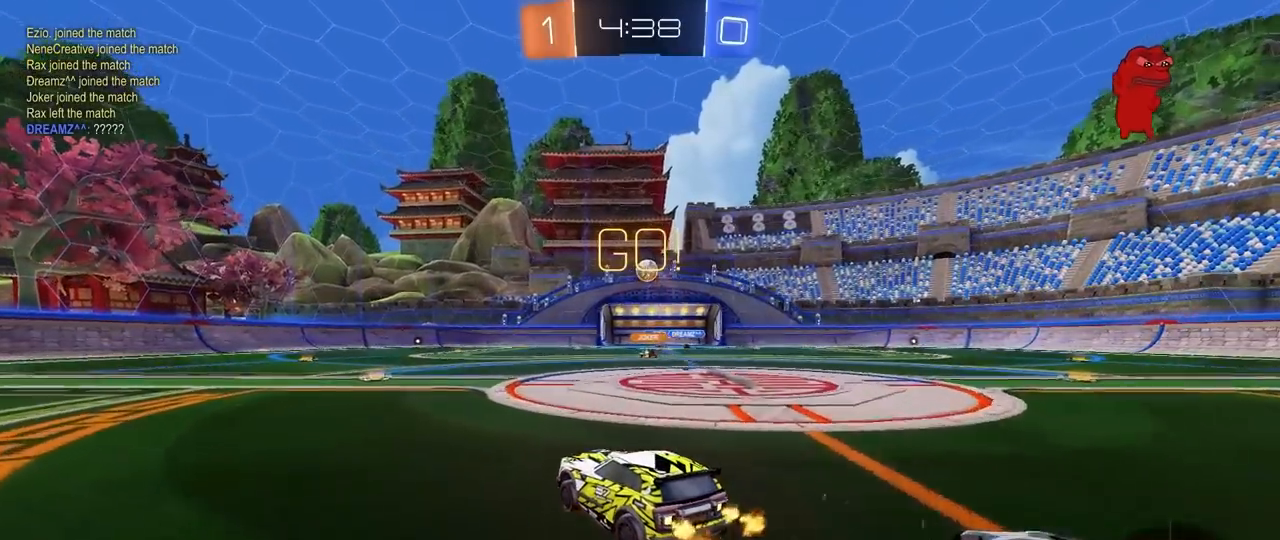
{"keys": ["w"], "mouse": [], "mouse_move": "still", "events": []}
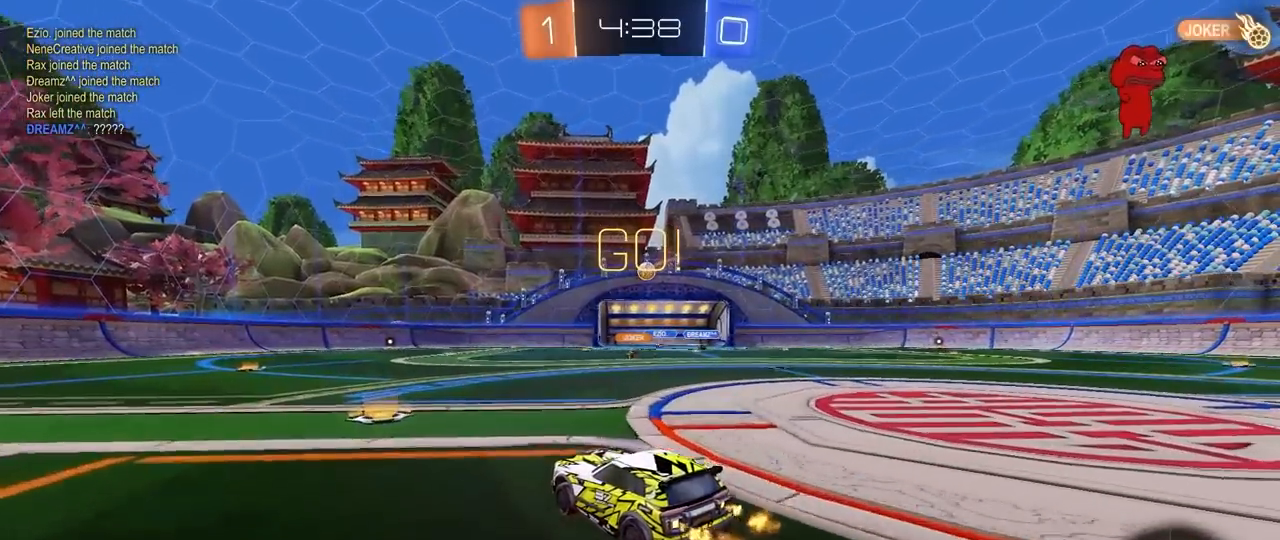
{"keys": ["w"], "mouse": [], "mouse_move": "still", "events": [[200, "d", "down"], [483, "d", "up"]]}
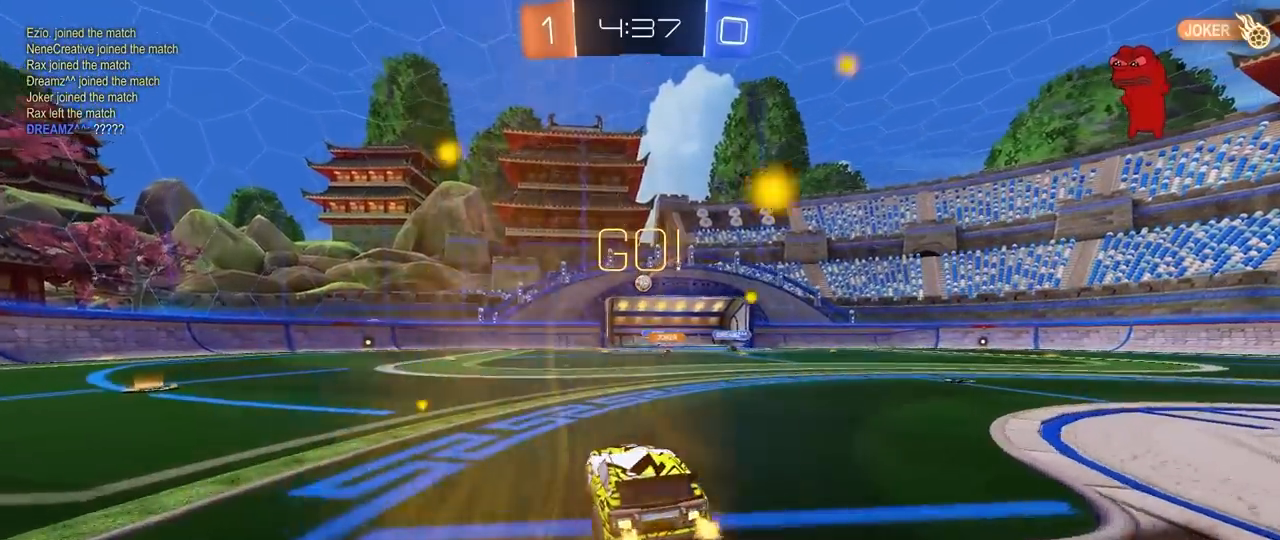
{"keys": ["w"], "mouse": [], "mouse_move": "still", "events": [[267, "d", "down"], [350, "d", "up"]]}
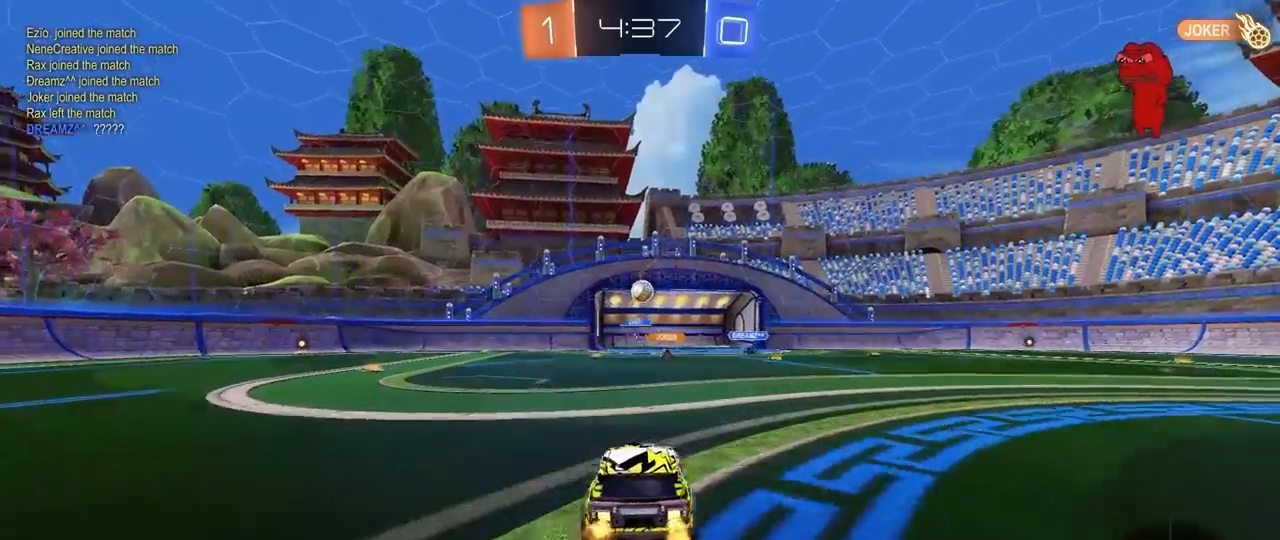
{"keys": [], "mouse": [], "mouse_move": "still", "events": [[467, "w", "up"]]}
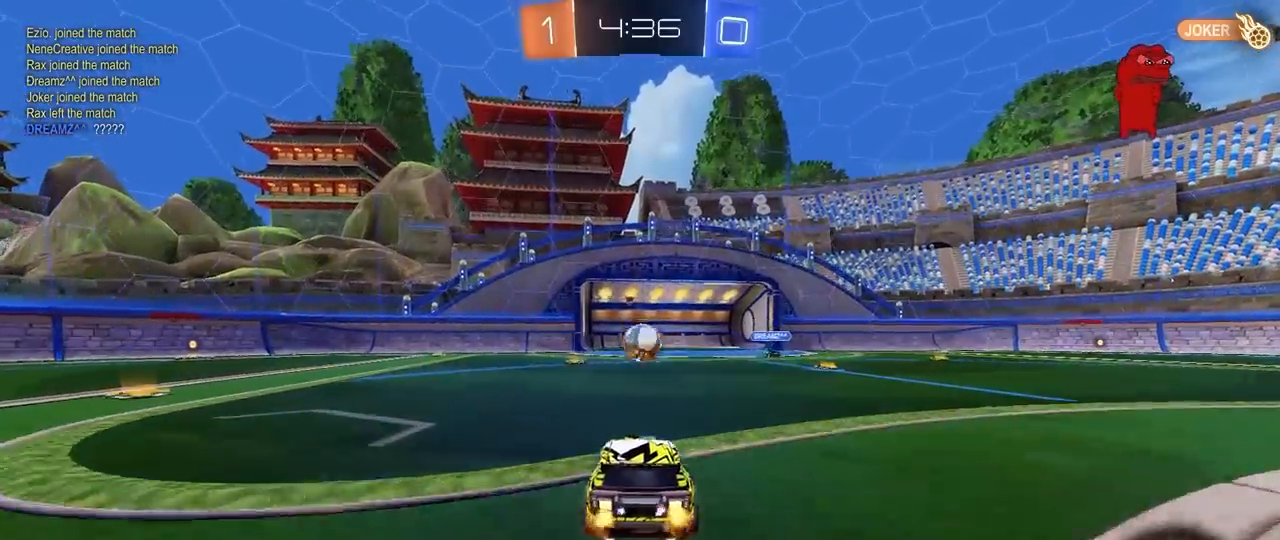
{"keys": ["a", "s"], "mouse": ["right"], "mouse_move": "down-left", "events": [[67, "d", "down"], [67, "s", "down"], [300, "a", "down"], [300, "d", "up"], [300, "mouse_right", "down"]]}
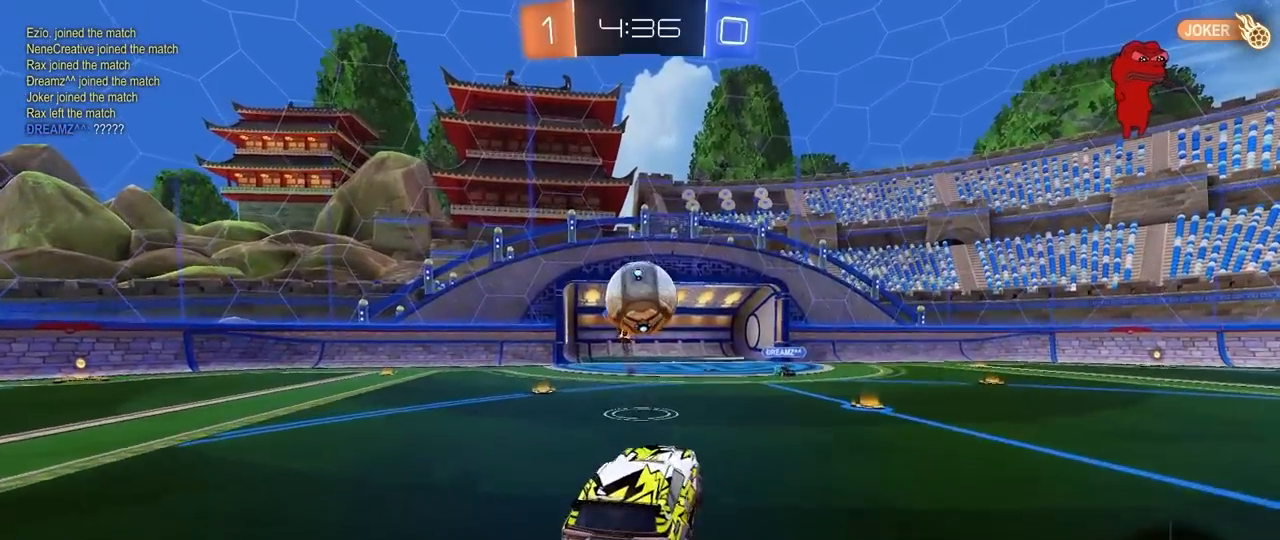
{"keys": ["w"], "mouse": [], "mouse_move": "still", "events": [[33, "a", "up"], [67, "d", "down"], [67, "mouse_right", "up"], [67, "s", "up"], [167, "w", "down"], [300, "d", "up"], [400, "w", "up"], [450, "w", "down"]]}
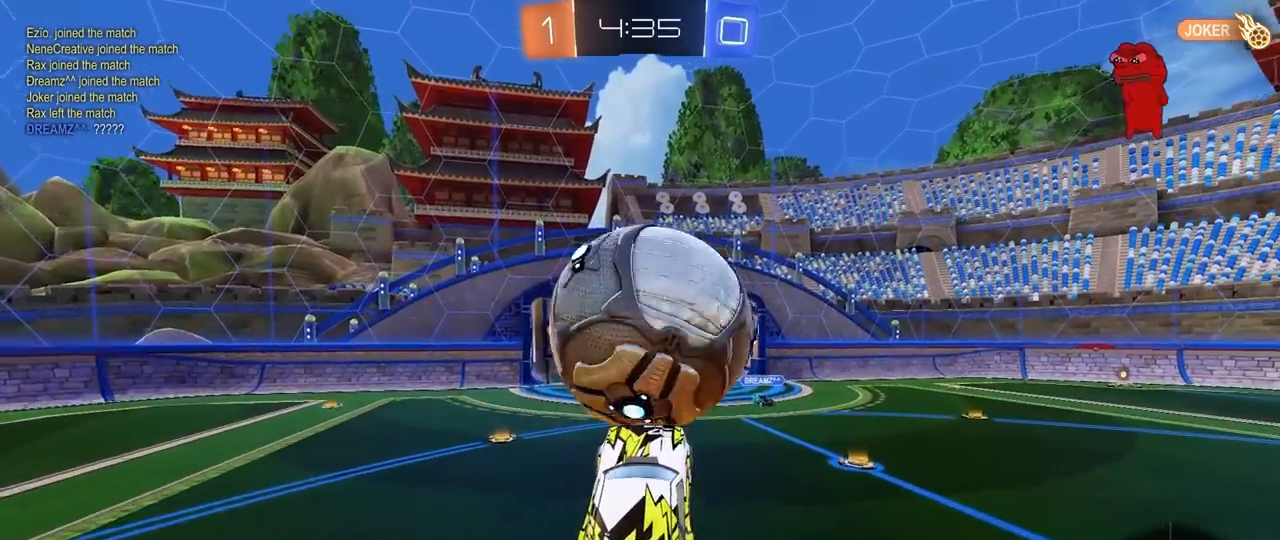
{"keys": [], "mouse": [], "mouse_move": "still", "events": [[50, "a", "down"], [83, "a", "up"], [233, "d", "down"], [367, "d", "up"], [417, "w", "up"]]}
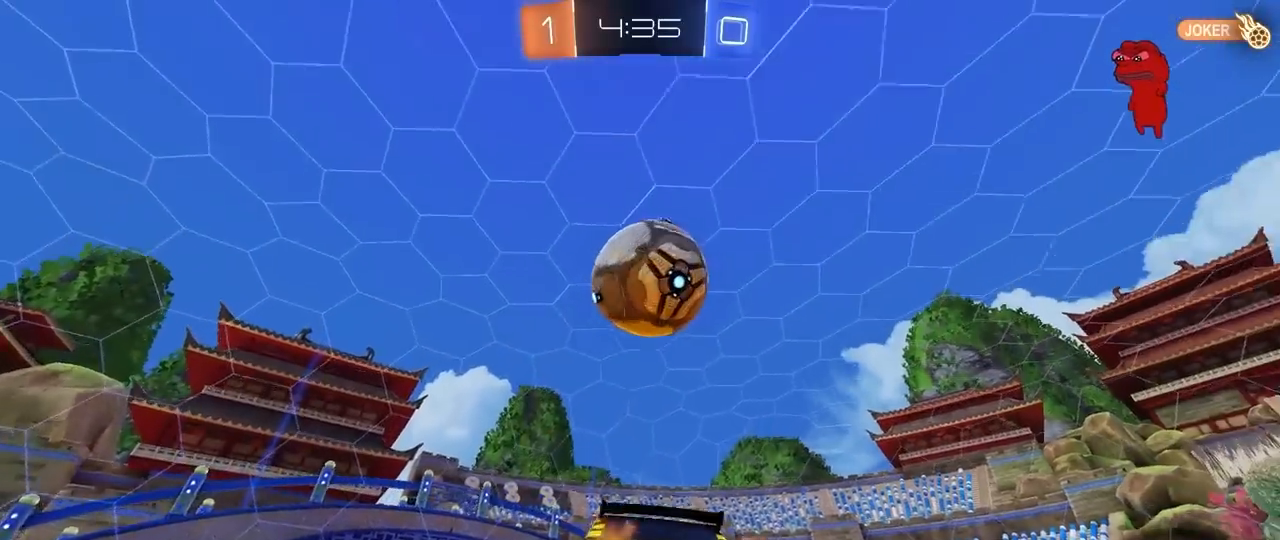
{"keys": [], "mouse": [], "mouse_move": "still", "events": [[17, "s", "down"], [67, "d", "down"], [200, "d", "up"], [250, "s", "up"], [383, "s", "down"], [433, "s", "up"]]}
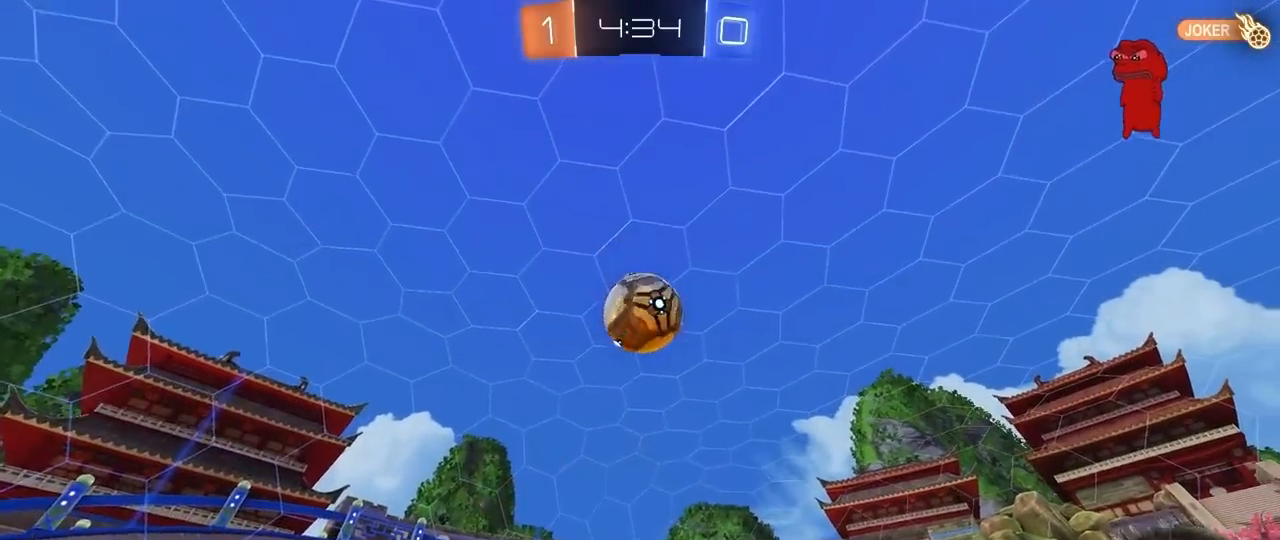
{"keys": ["w"], "mouse": [], "mouse_move": "still", "events": [[117, "w", "down"], [317, "d", "down"], [500, "d", "up"]]}
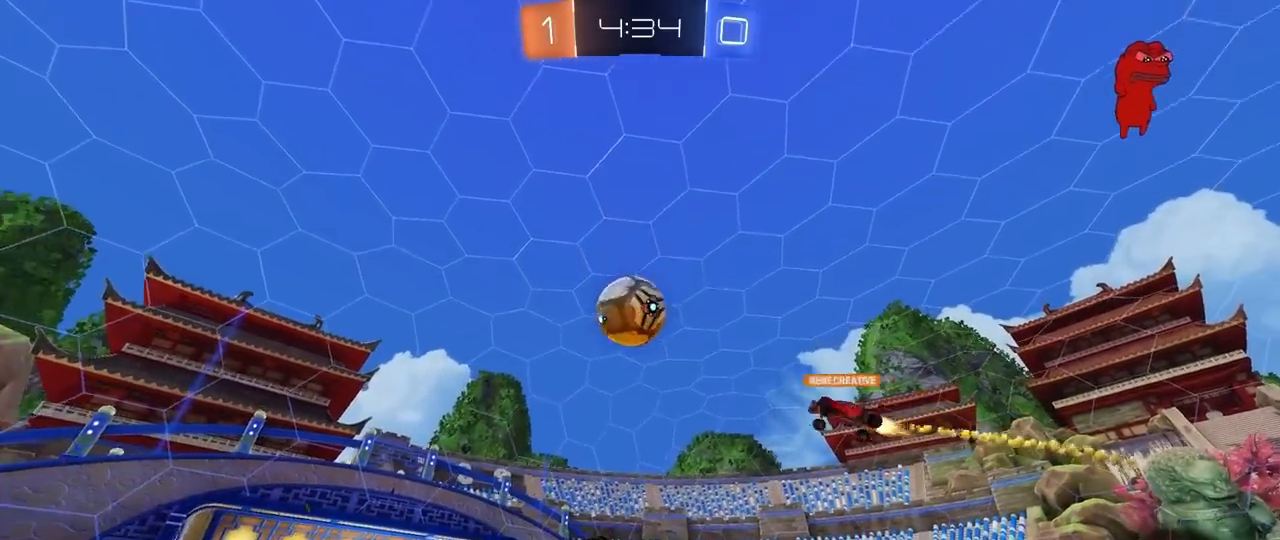
{"keys": ["a", "w"], "mouse": [], "mouse_move": "still", "events": [[283, "a", "down"]]}
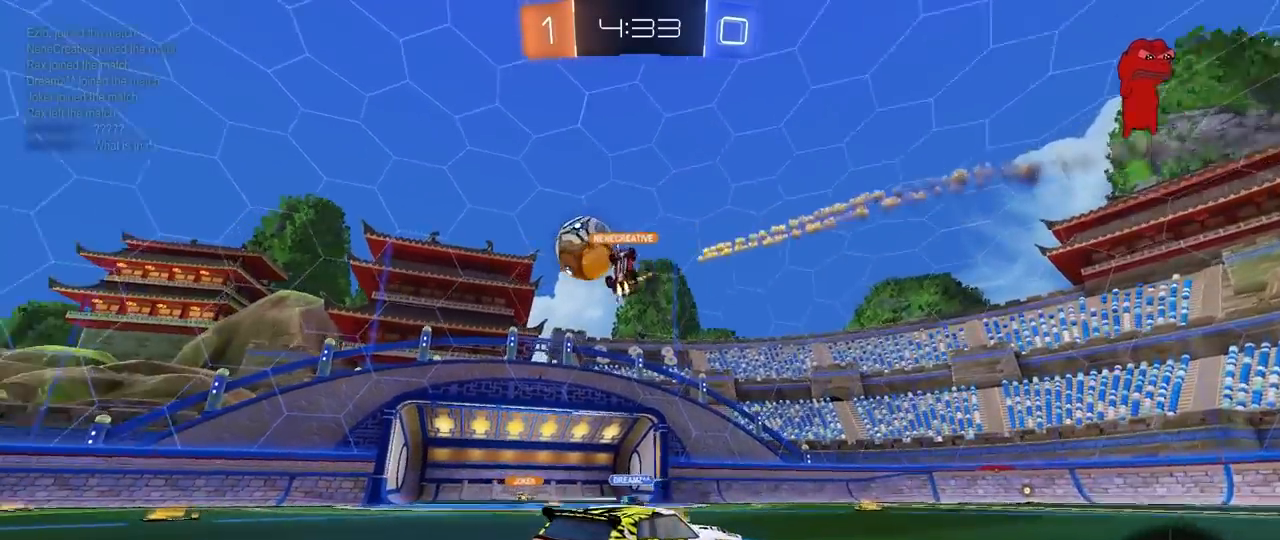
{"keys": ["a", "s"], "mouse": [], "mouse_move": "still", "events": [[200, "w", "up"], [333, "a", "up"], [433, "s", "down"], [483, "a", "down"]]}
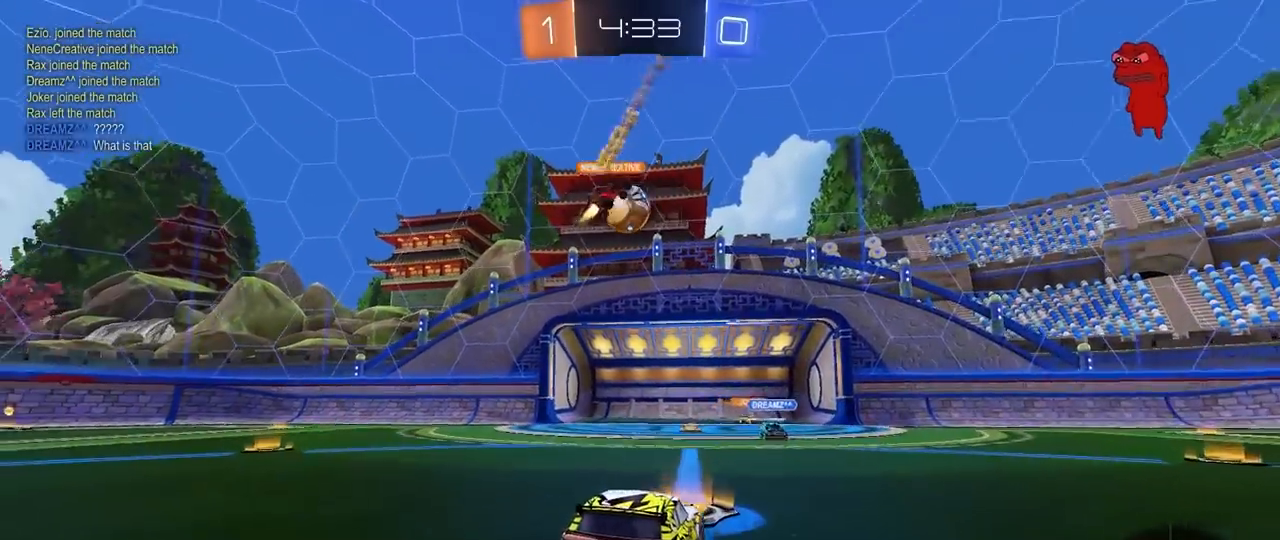
{"keys": ["a", "w"], "mouse": [], "mouse_move": "still", "events": [[117, "s", "up"], [167, "a", "up"], [317, "w", "down"], [350, "a", "down"]]}
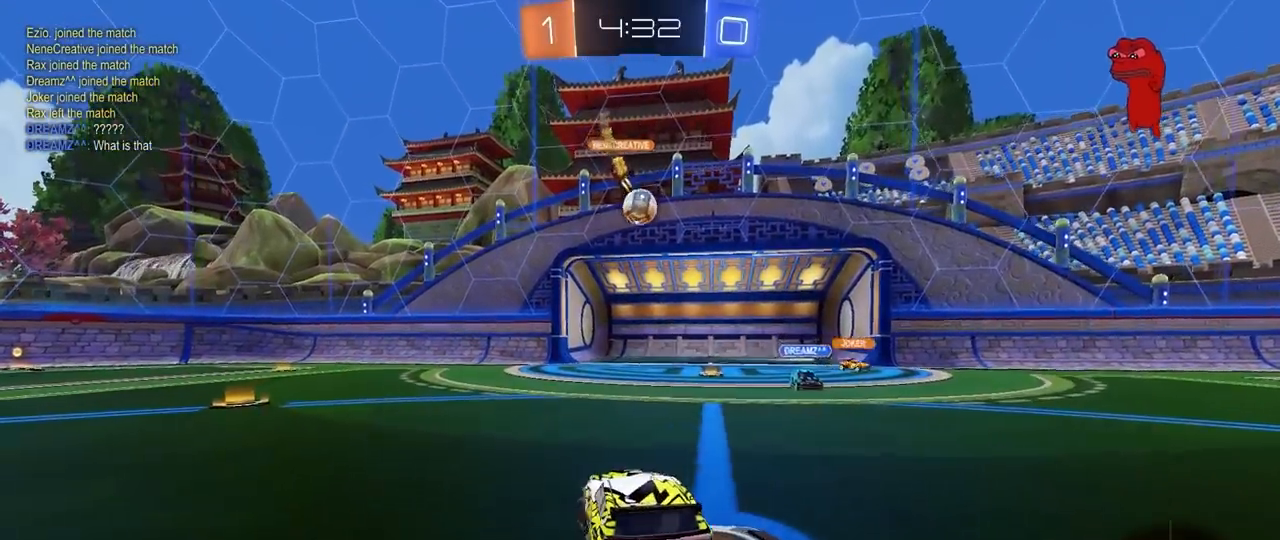
{"keys": ["d", "w"], "mouse": [], "mouse_move": "still", "events": [[50, "a", "up"], [467, "d", "down"]]}
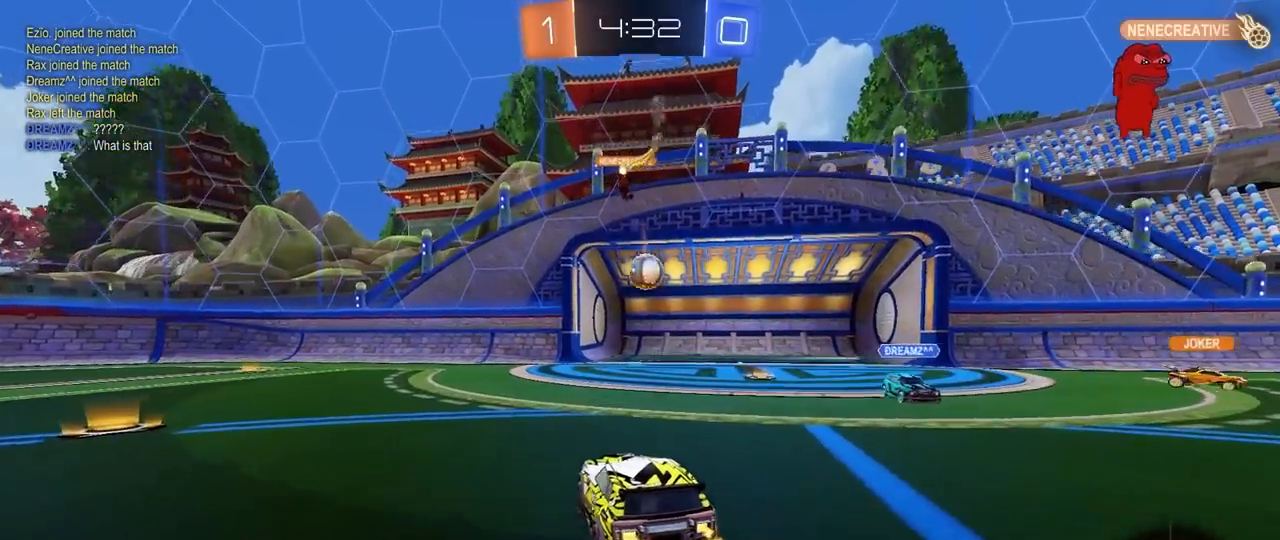
{"keys": [], "mouse": [], "mouse_move": "still", "events": [[67, "d", "up"], [100, "d", "down"], [150, "d", "up"], [200, "a", "down"], [333, "a", "up"], [383, "w", "up"]]}
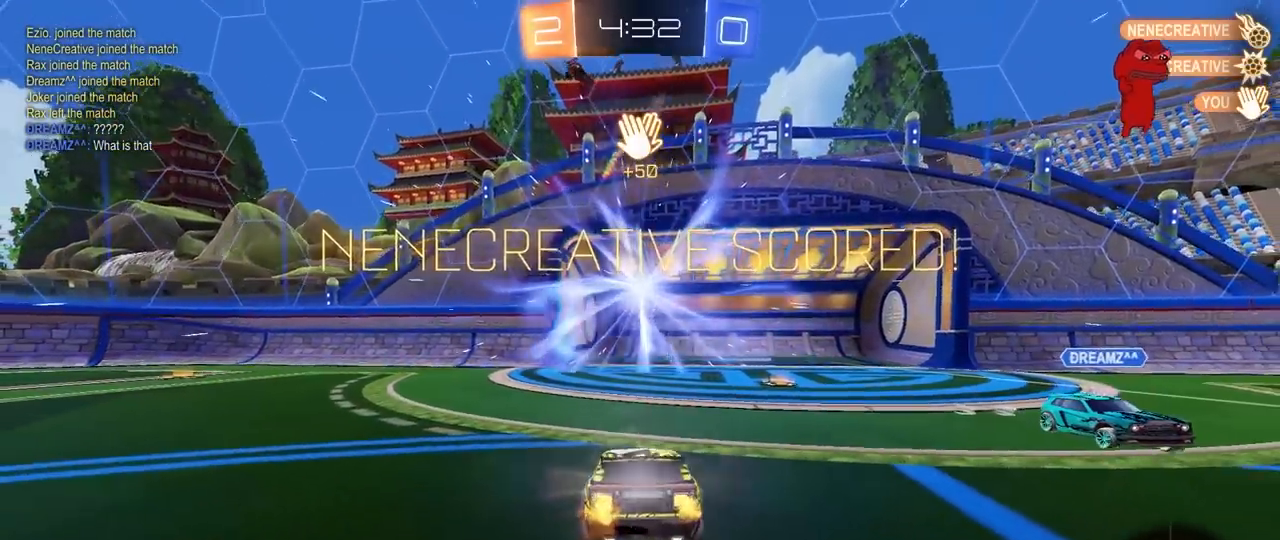
{"keys": ["s", "space", "tab"], "mouse": [], "mouse_move": "still", "events": [[67, "tab", "down"], [267, "s", "down"], [317, "mouse_right", "down"], [350, "space", "down"], [500, "mouse_right", "up"]]}
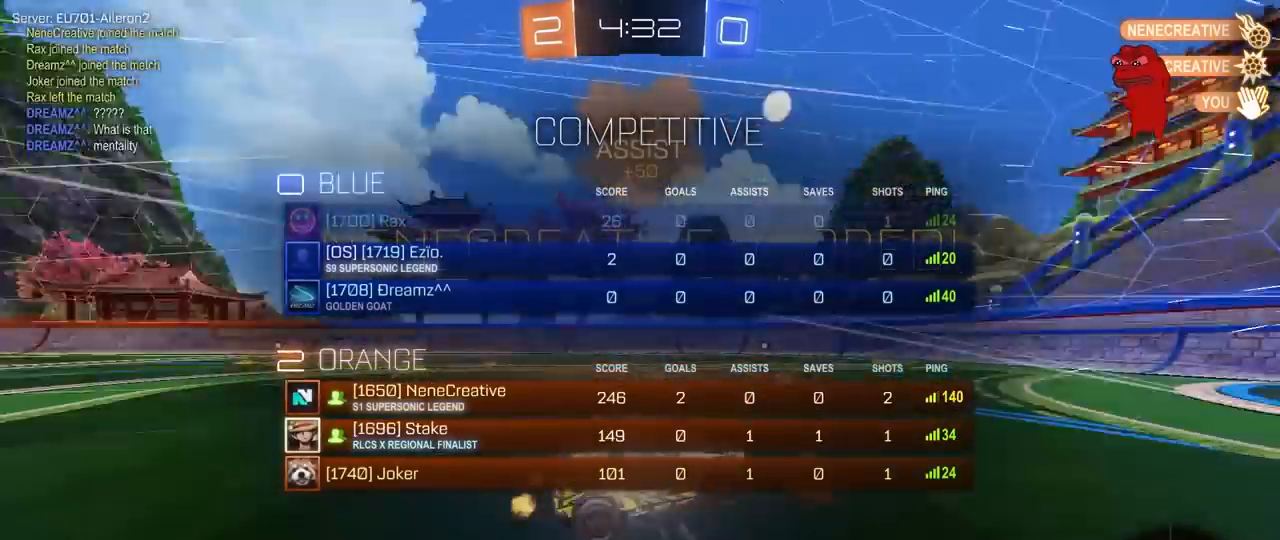
{"keys": ["d", "q", "w"], "mouse": [], "mouse_move": "up-right", "events": [[50, "mouse_right", "down"], [50, "space", "up"], [183, "s", "up"], [183, "tab", "up"], [233, "d", "down"], [283, "mouse_right", "up"], [317, "q", "down"], [317, "w", "down"]]}
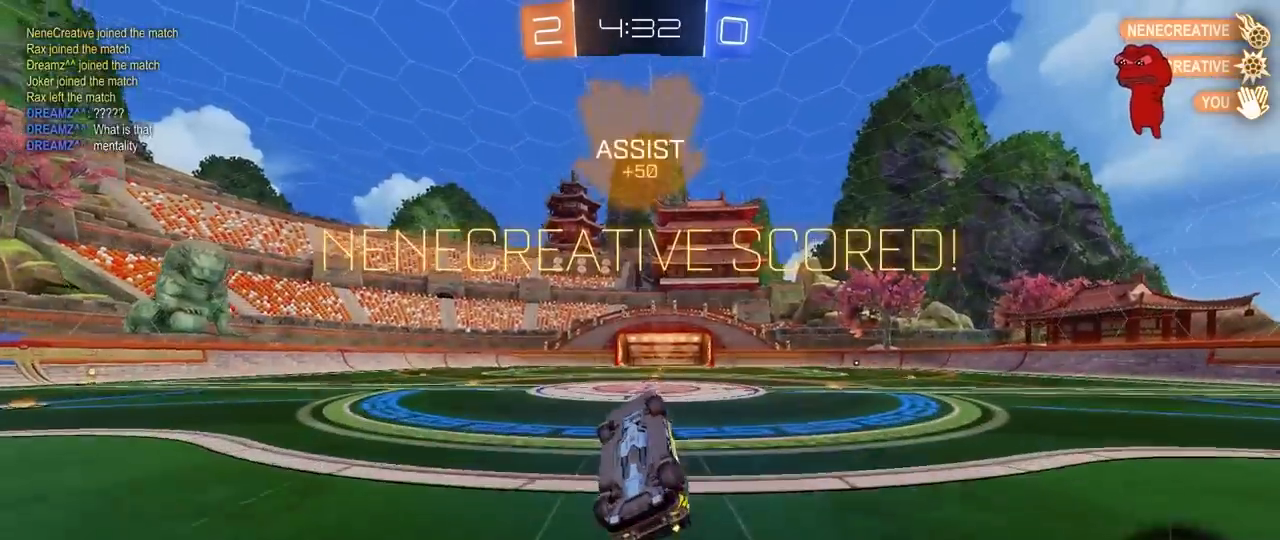
{"keys": [], "mouse": [], "mouse_move": "still", "events": [[17, "a", "down"], [100, "mouse_left", "down"], [200, "d", "up"], [300, "mouse_left", "up"], [300, "w", "up"], [383, "a", "up"], [433, "q", "up"]]}
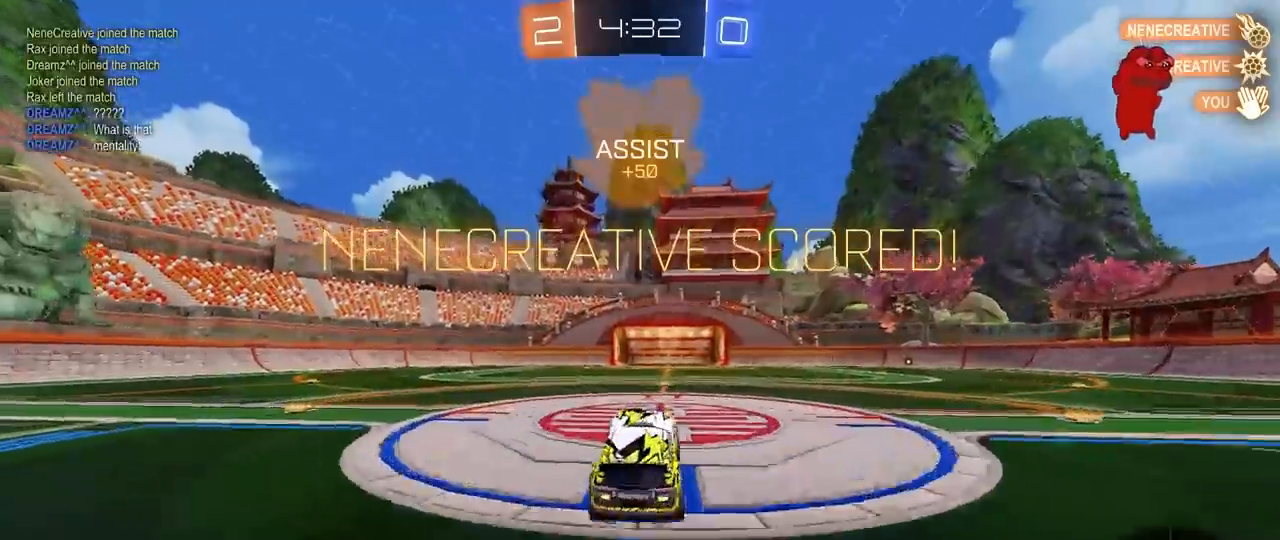
{"keys": [], "mouse": [], "mouse_move": "still", "events": [[67, "w", "down"], [117, "d", "down"], [167, "shift", "down"], [267, "shift", "up"], [350, "d", "up"], [350, "w", "up"]]}
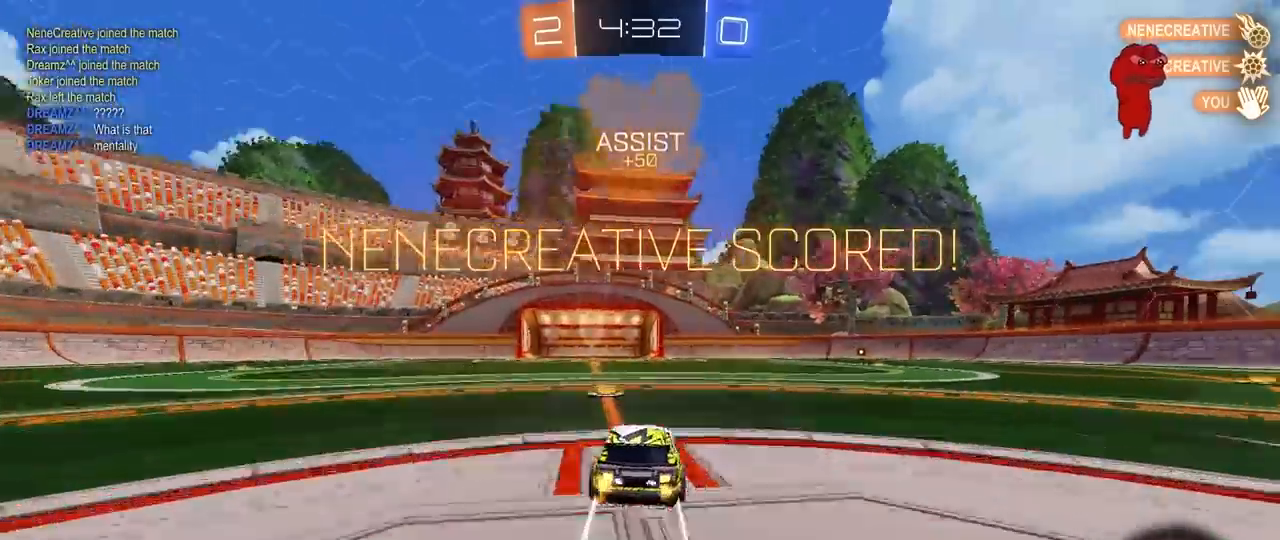
{"keys": ["a", "q", "w"], "mouse": [], "mouse_move": "still", "events": [[83, "w", "down"], [233, "q", "down"], [333, "a", "down"]]}
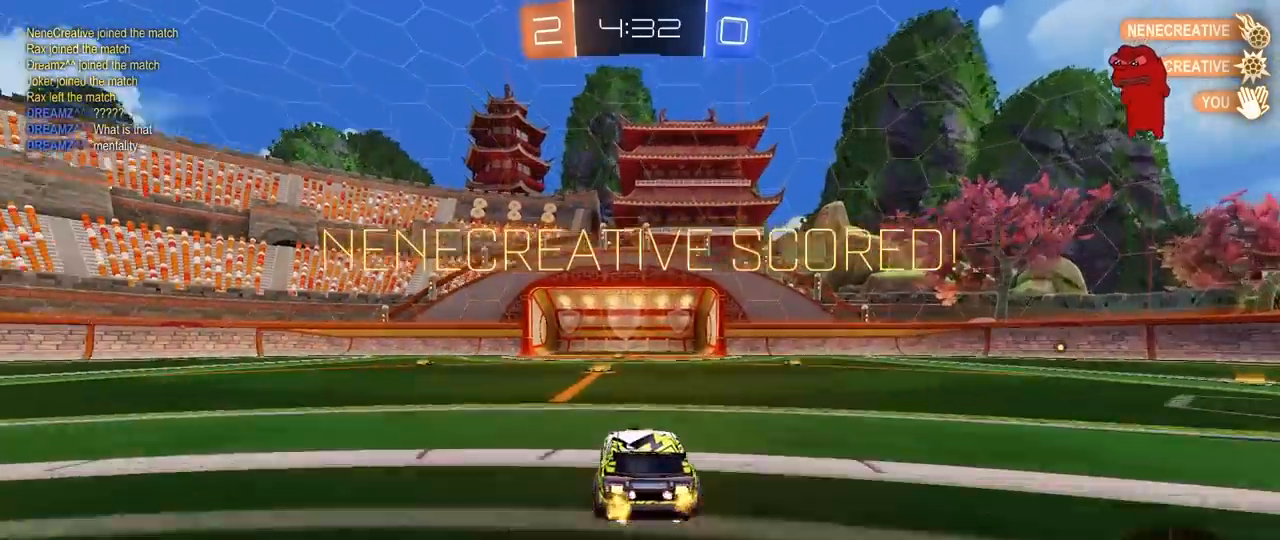
{"keys": ["d", "q", "w"], "mouse": ["right"], "mouse_move": "down", "events": [[100, "mouse_left", "down"], [150, "mouse_right", "down"], [200, "d", "down"], [300, "mouse_right", "up"], [333, "a", "up"], [333, "mouse_left", "up"], [333, "mouse_right", "down"]]}
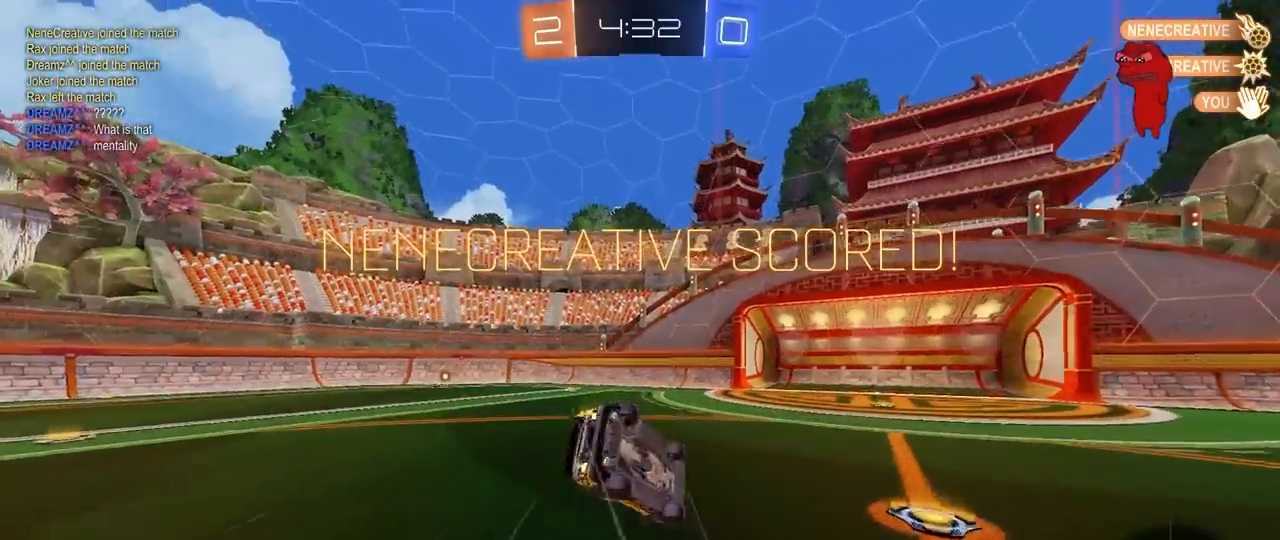
{"keys": [], "mouse": [], "mouse_move": "still", "events": [[67, "mouse_right", "up"], [217, "w", "up"], [267, "d", "up"], [400, "q", "up"]]}
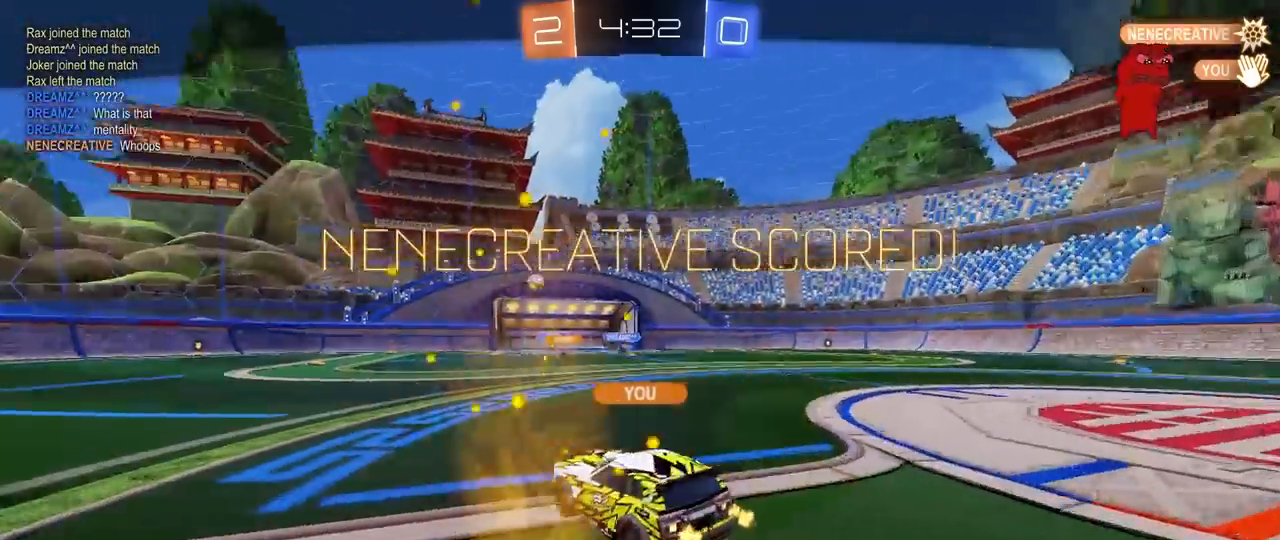
{"keys": ["tab"], "mouse": [], "mouse_move": "up", "events": [[83, "mouse_right", "down"], [317, "tab", "down"], [367, "mouse_right", "up"]]}
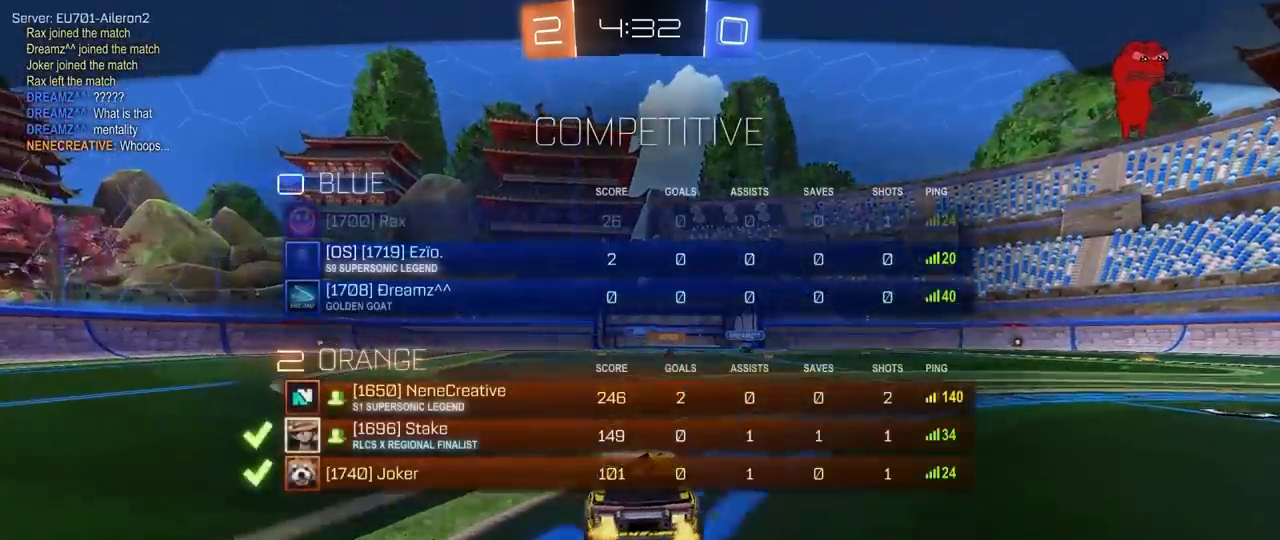
{"keys": [], "mouse": ["right"], "mouse_move": "still", "events": [[17, "mouse_right", "down"], [200, "tab", "up"], [250, "mouse_right", "up"], [333, "mouse_right", "down"]]}
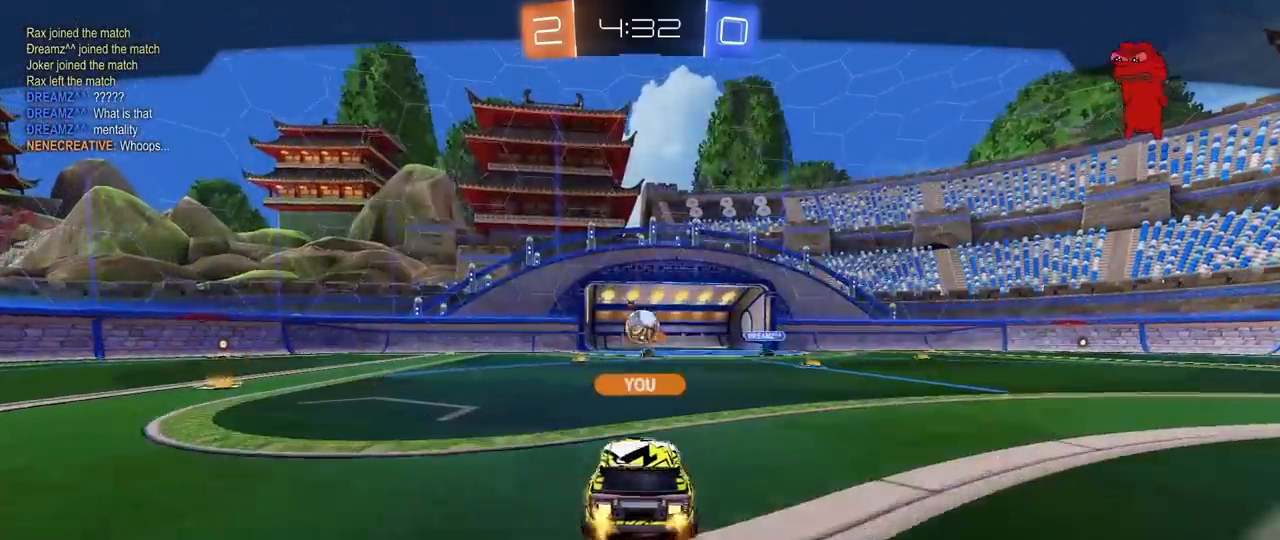
{"keys": [], "mouse": [], "mouse_move": "still", "events": [[67, "mouse_right", "up"], [400, "4", "down"], [450, "4", "up"]]}
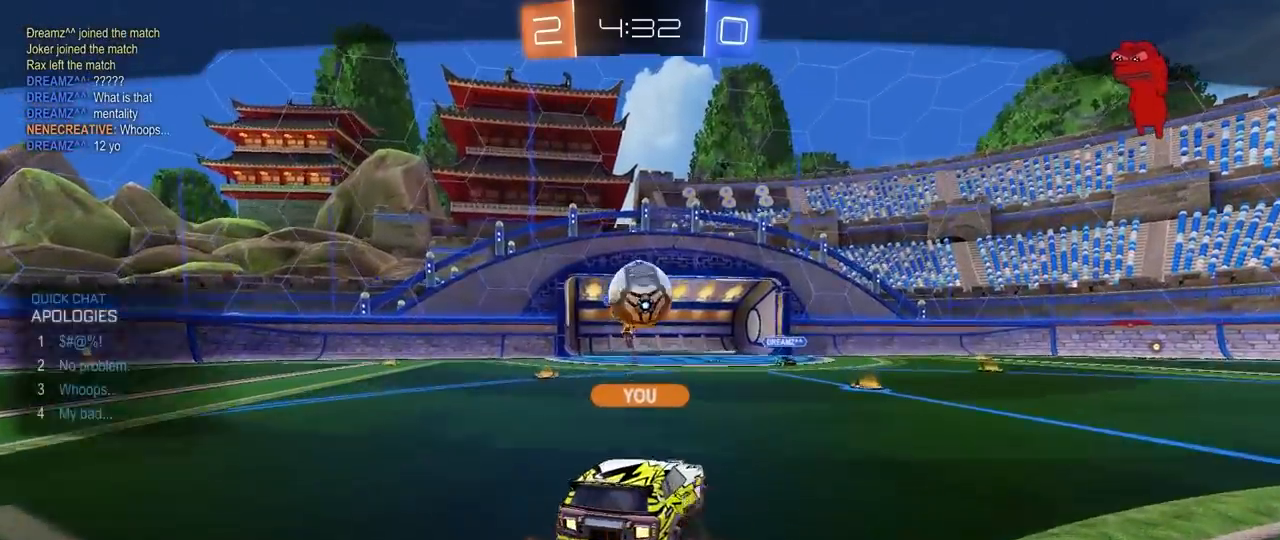
{"keys": [], "mouse": [], "mouse_move": "still", "events": [[50, "4", "down"], [133, "4", "up"], [133, "tab", "down"], [417, "tab", "up"]]}